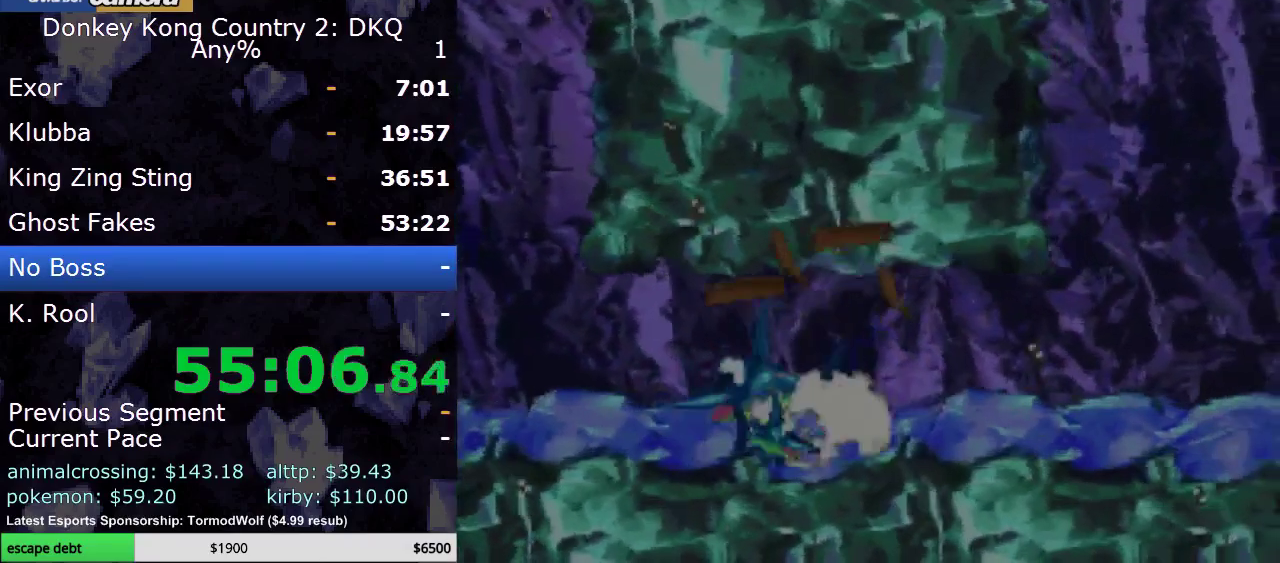
Gameplay with a controller (Nintendo layout); each line is a JSON object with the inputs held at the frame after it. "events" lists button and stick changes between this image and that frame as [ms after this image, input, new state], when the widget could be followed in between. Not read: L3 R3.
{"buttons": ["DPAD_UP"], "events": [[183, "Y", "down"], [283, "Y", "up"], [367, "Y", "down"], [400, "DPAD_UP", "down"], [433, "DPAD_LEFT", "up"], [467, "Y", "up"]]}
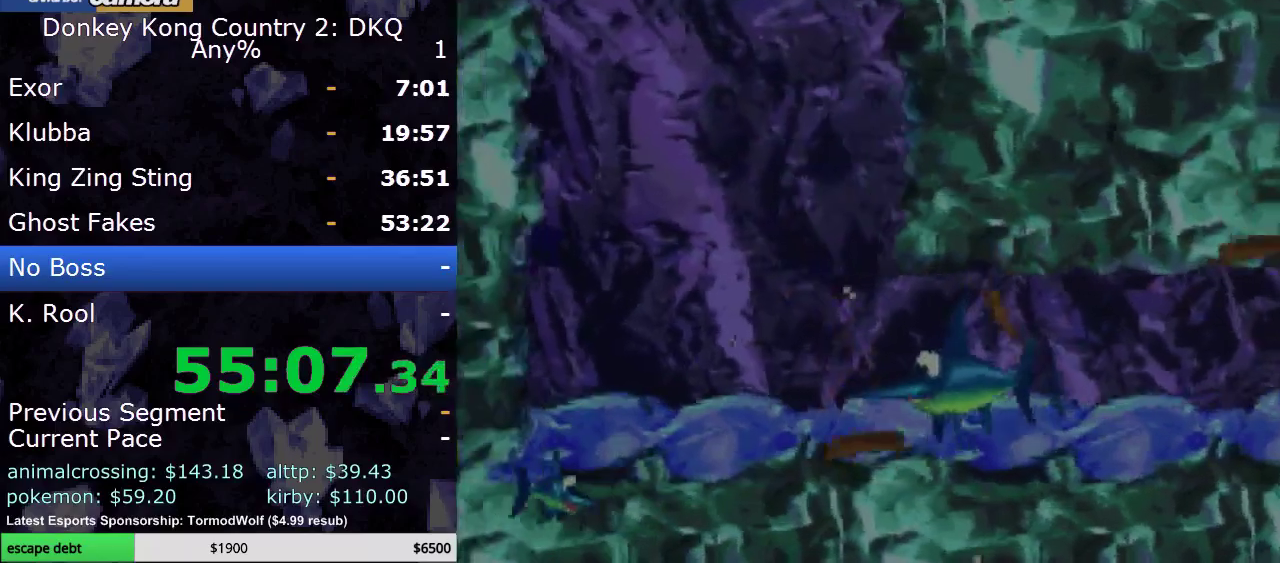
{"buttons": ["DPAD_UP"], "events": [[67, "Y", "down"], [167, "Y", "up"], [317, "Y", "down"], [417, "Y", "up"]]}
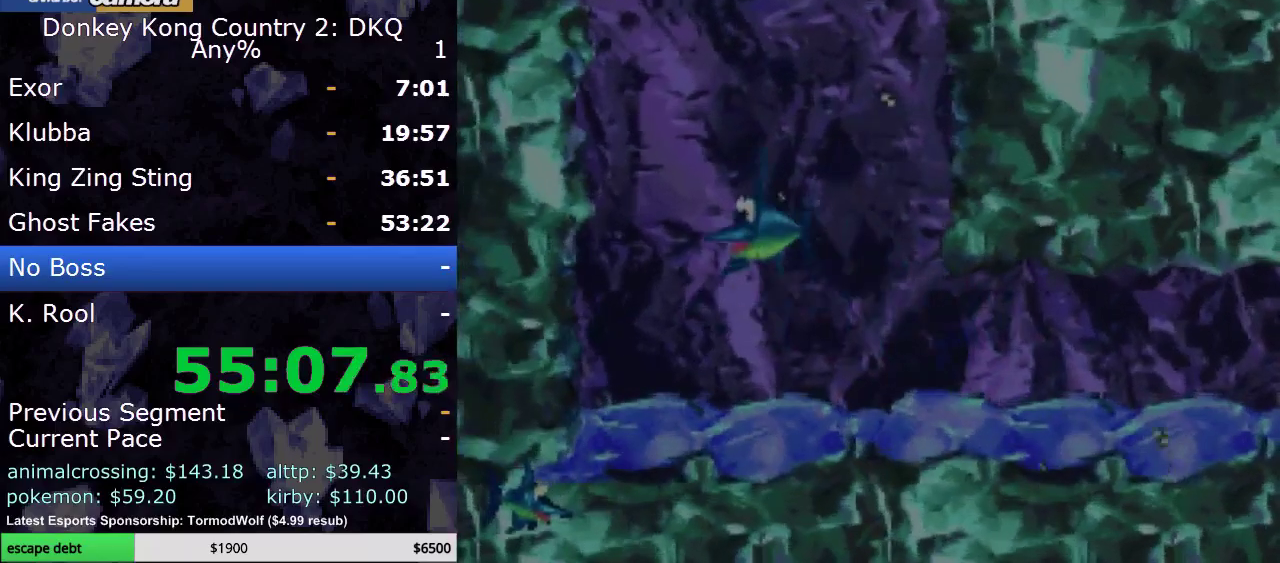
{"buttons": ["DPAD_UP"], "events": []}
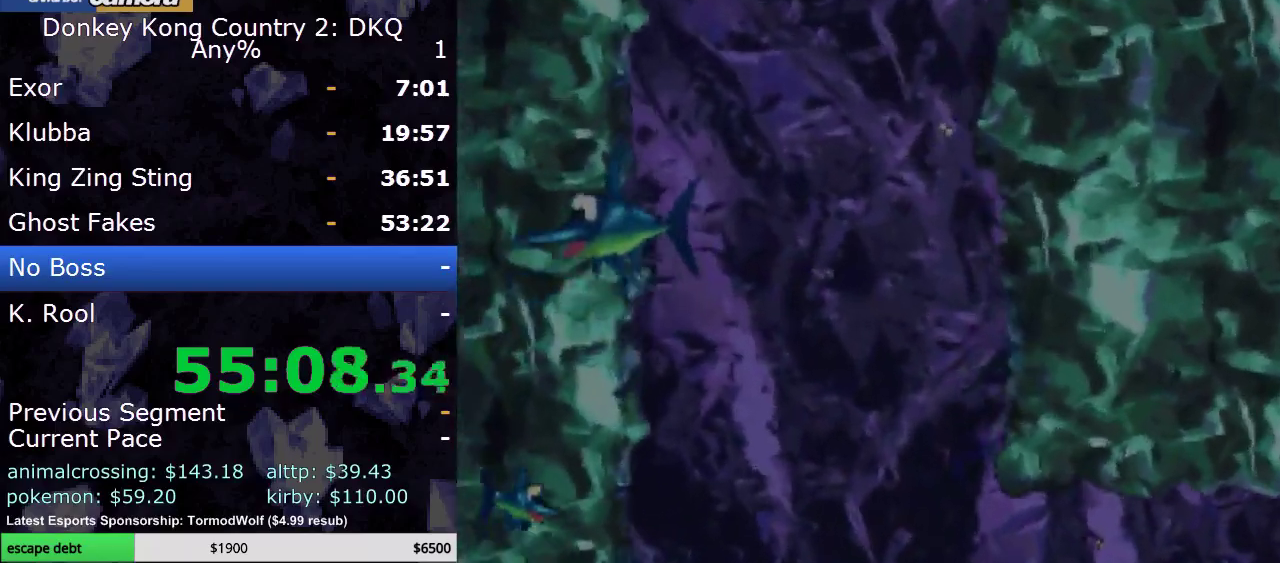
{"buttons": ["DPAD_UP"], "events": []}
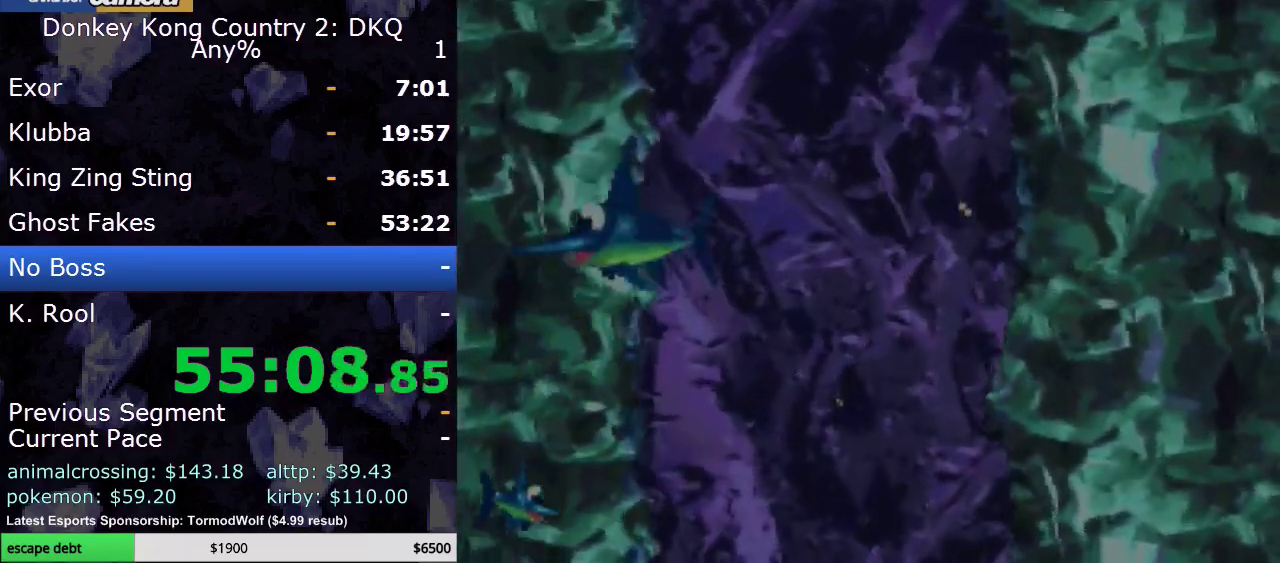
{"buttons": ["DPAD_UP"], "events": []}
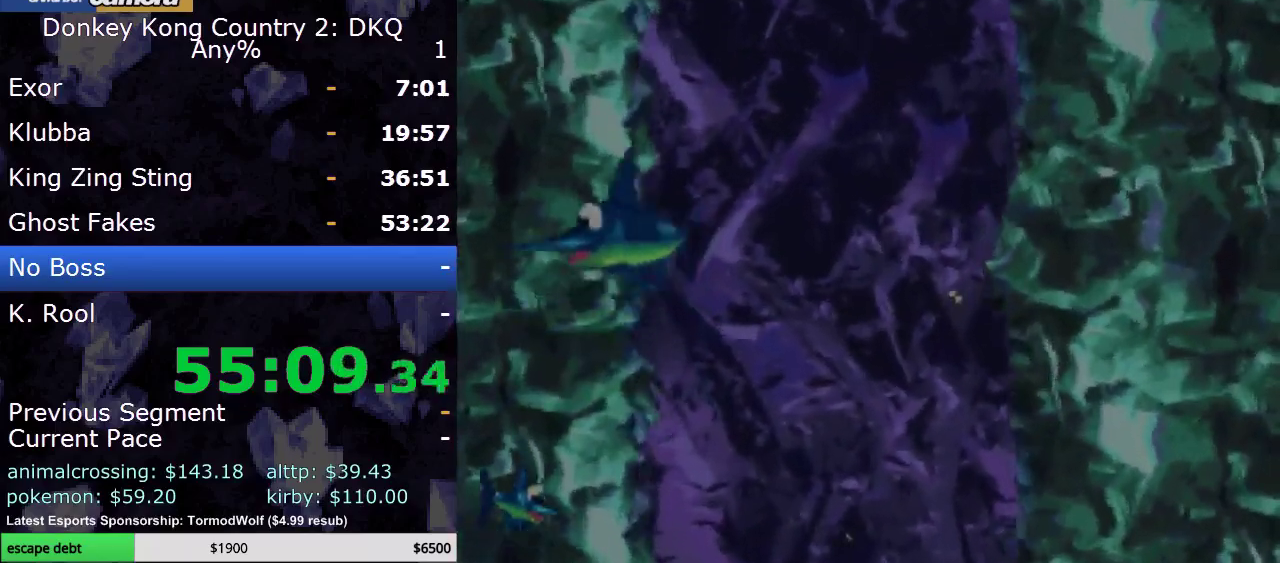
{"buttons": ["DPAD_UP"], "events": []}
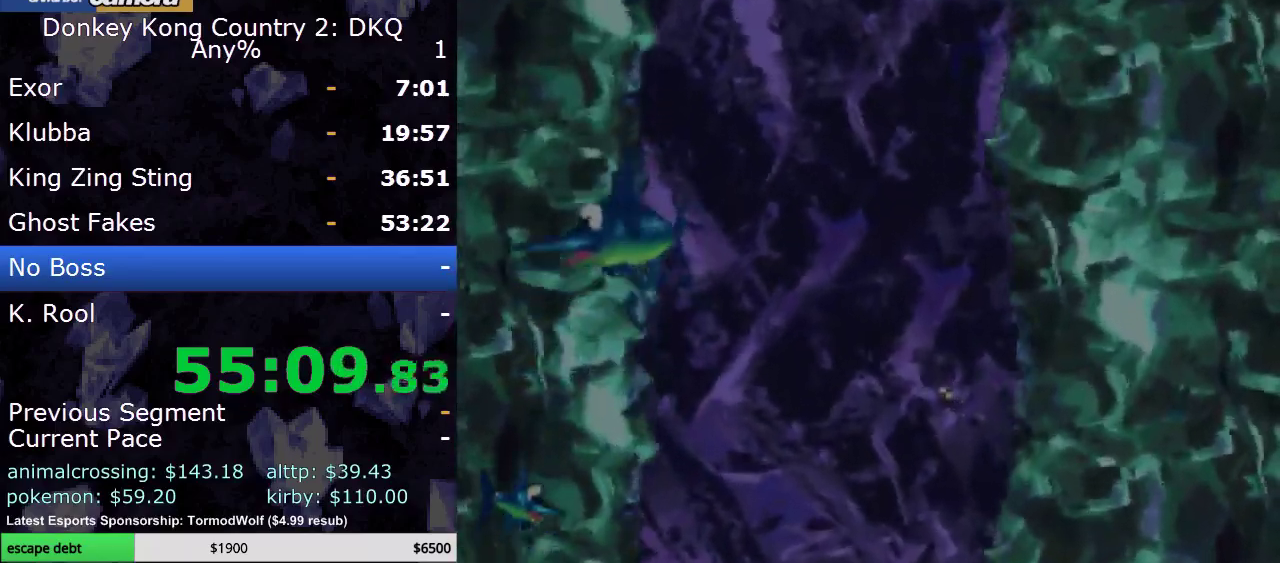
{"buttons": ["DPAD_UP"], "events": []}
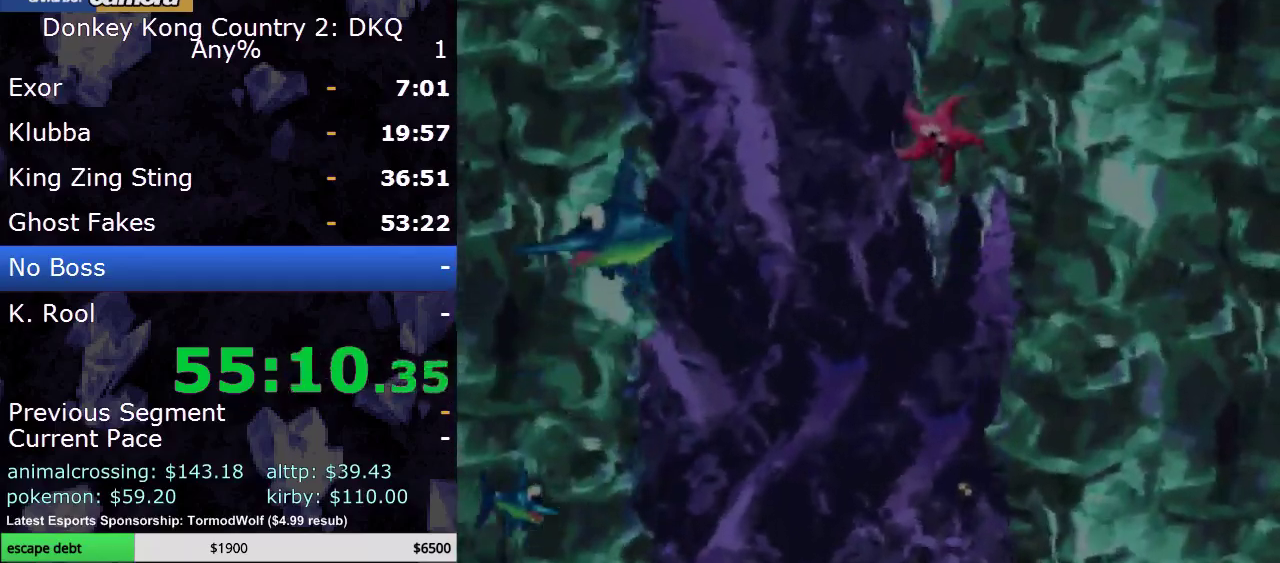
{"buttons": ["DPAD_UP"], "events": [[350, "Y", "down"], [450, "Y", "up"]]}
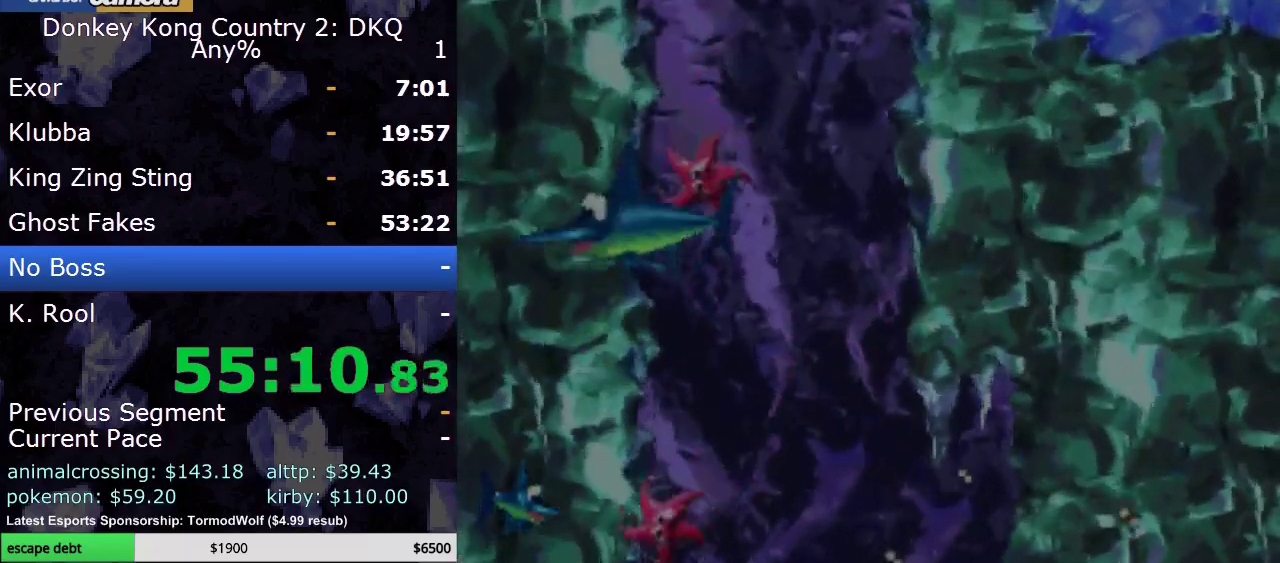
{"buttons": ["DPAD_UP"], "events": [[50, "Y", "down"], [100, "Y", "up"], [167, "Y", "down"], [300, "Y", "up"]]}
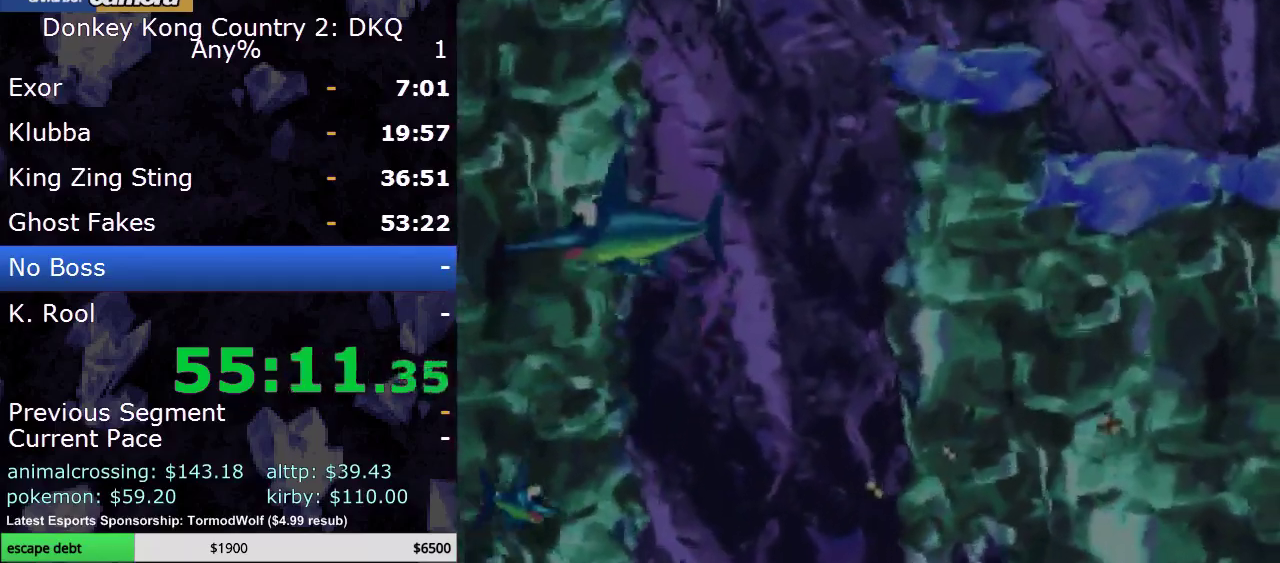
{"buttons": ["DPAD_UP", "DPAD_RIGHT"], "events": [[133, "DPAD_RIGHT", "down"]]}
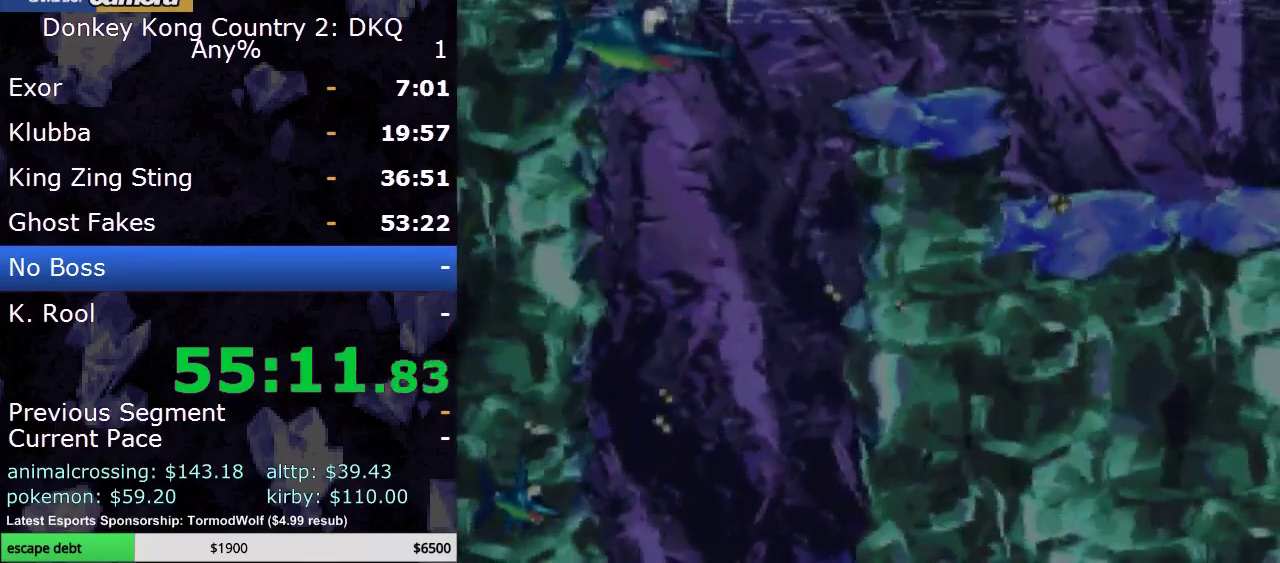
{"buttons": ["A"], "events": [[50, "DPAD_UP", "up"], [200, "DPAD_UP", "down"], [267, "A", "down"], [367, "DPAD_RIGHT", "up"], [367, "DPAD_UP", "up"]]}
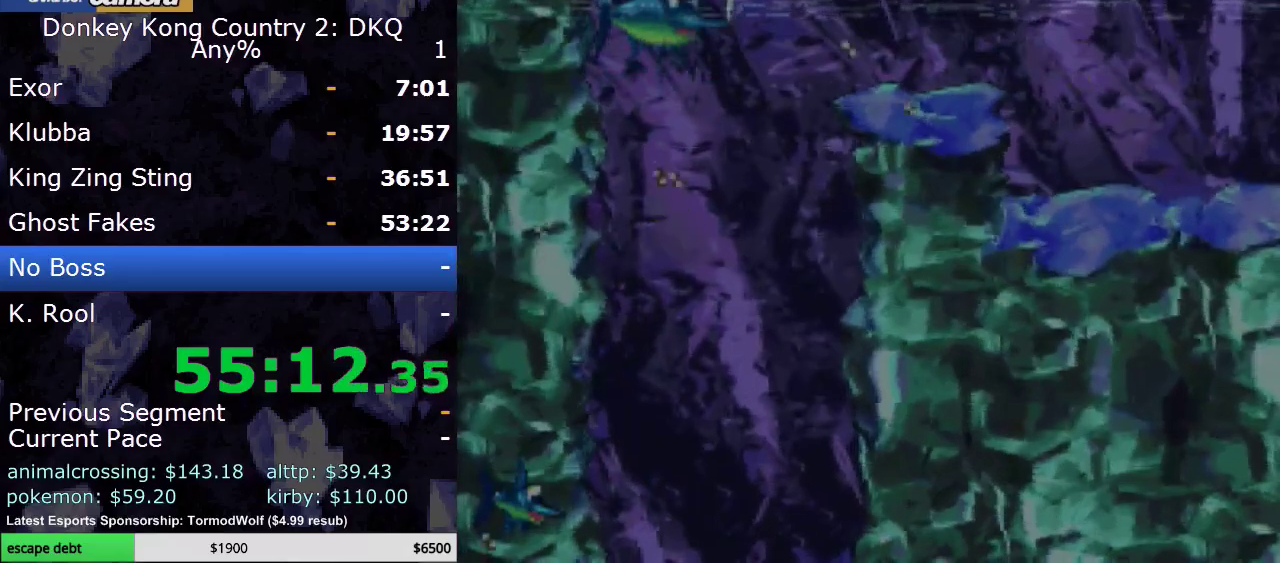
{"buttons": ["A"], "events": []}
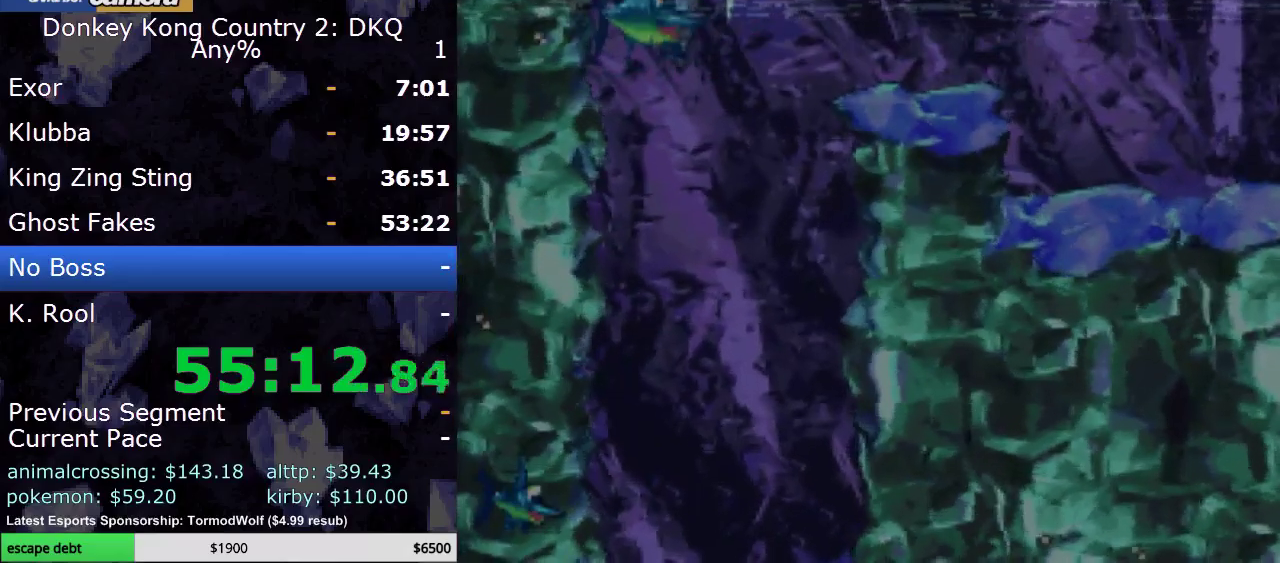
{"buttons": [], "events": [[150, "A", "up"]]}
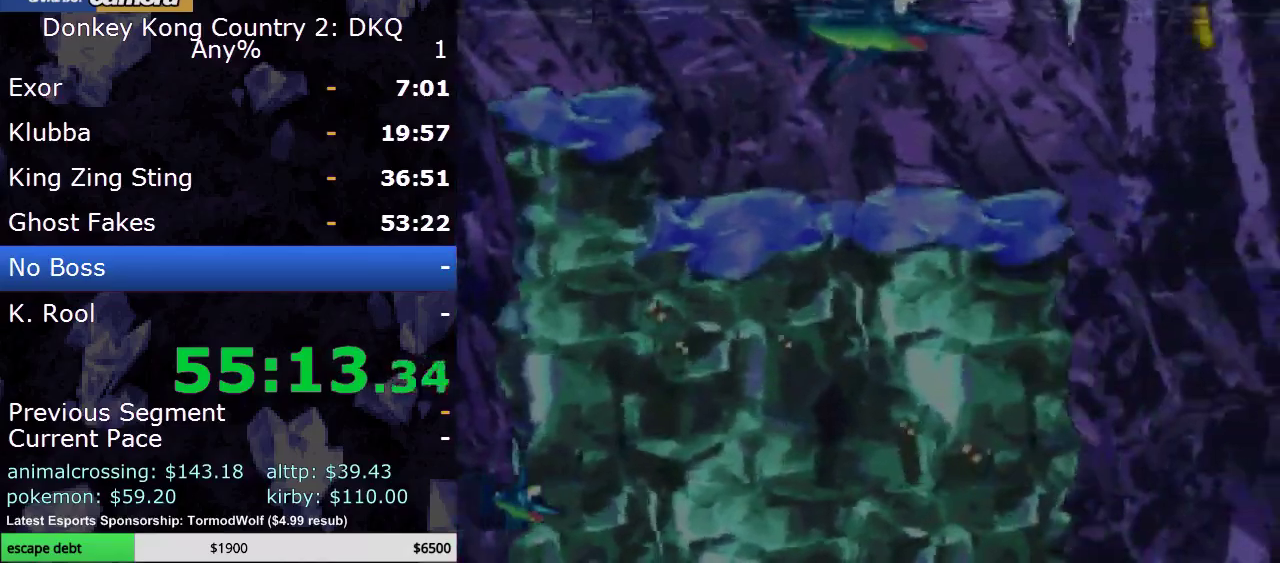
{"buttons": [], "events": []}
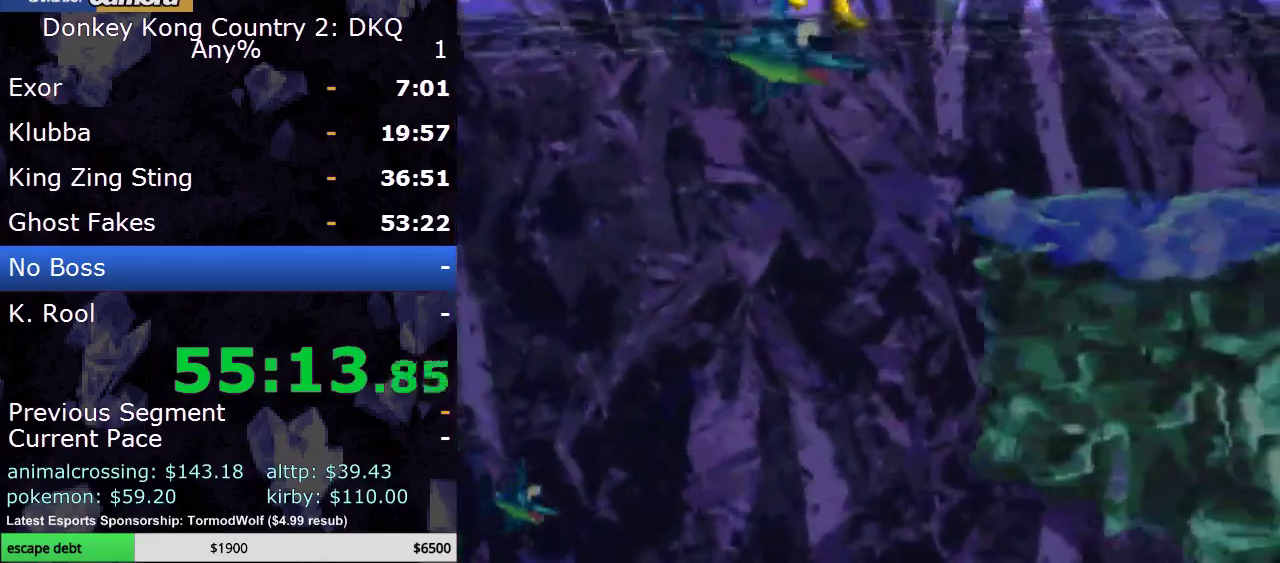
{"buttons": [], "events": []}
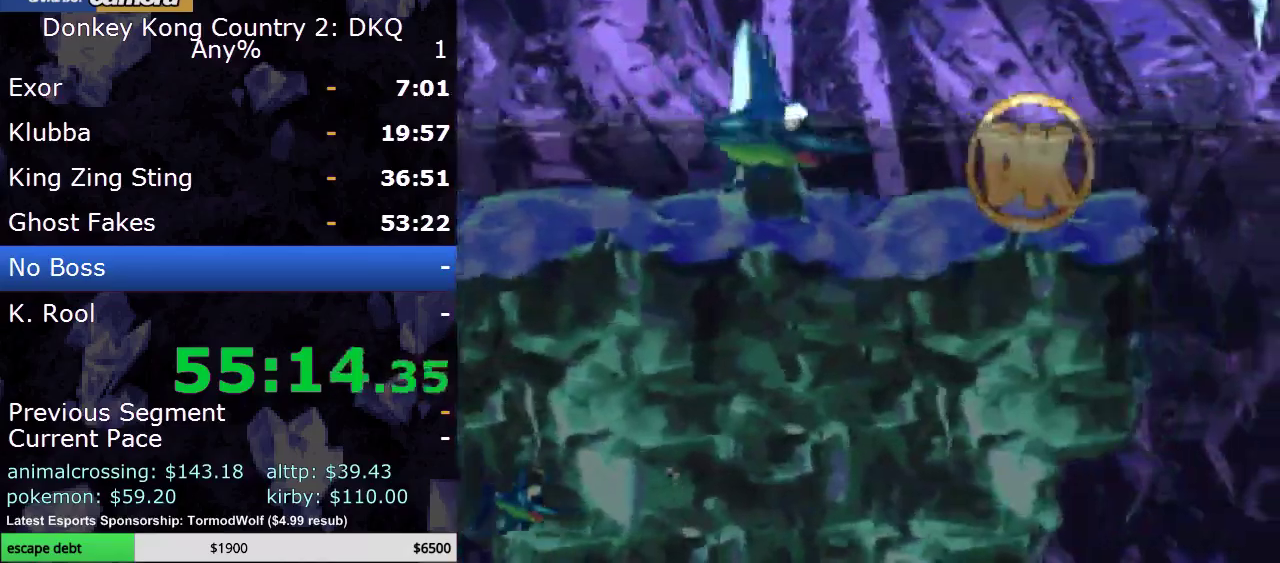
{"buttons": [], "events": []}
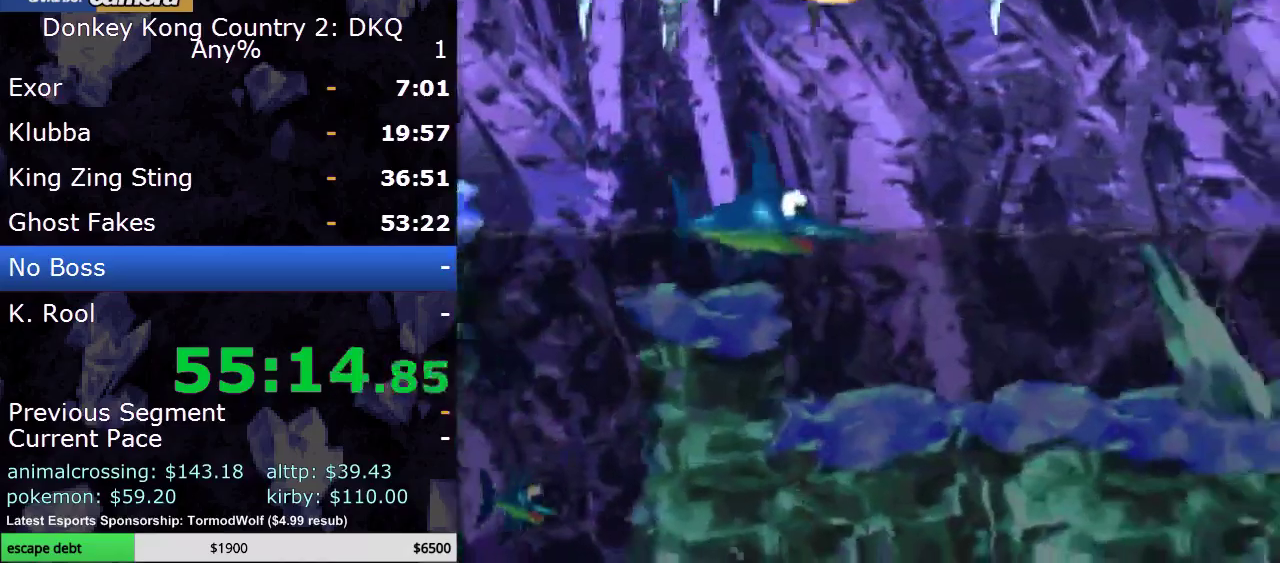
{"buttons": [], "events": []}
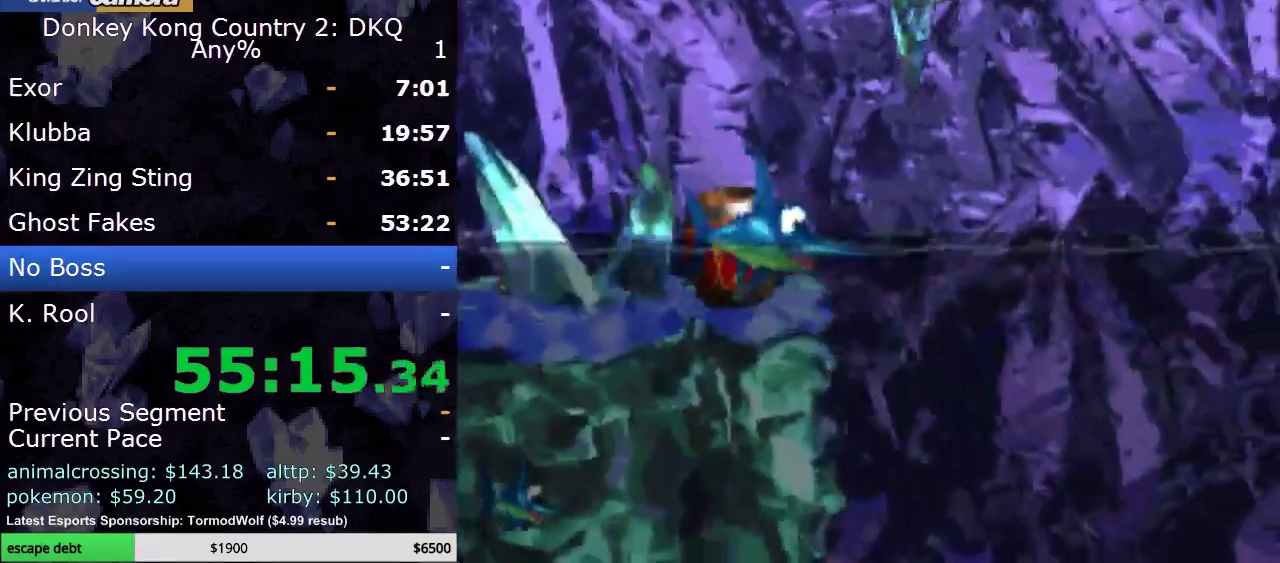
{"buttons": [], "events": []}
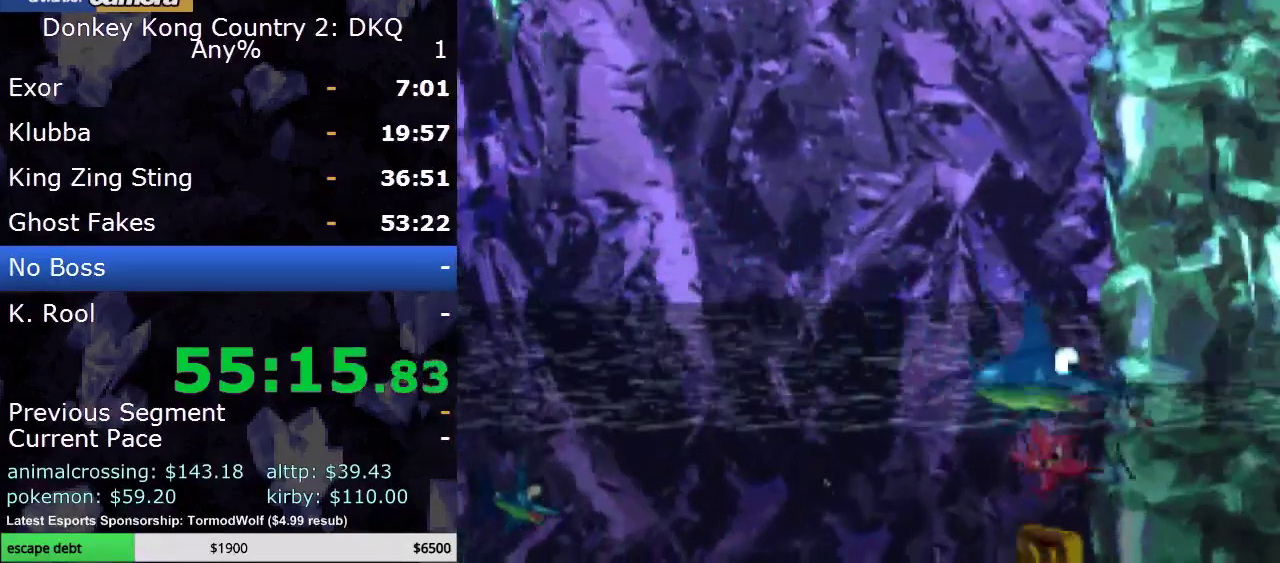
{"buttons": ["DPAD_DOWN"], "events": [[250, "DPAD_DOWN", "down"]]}
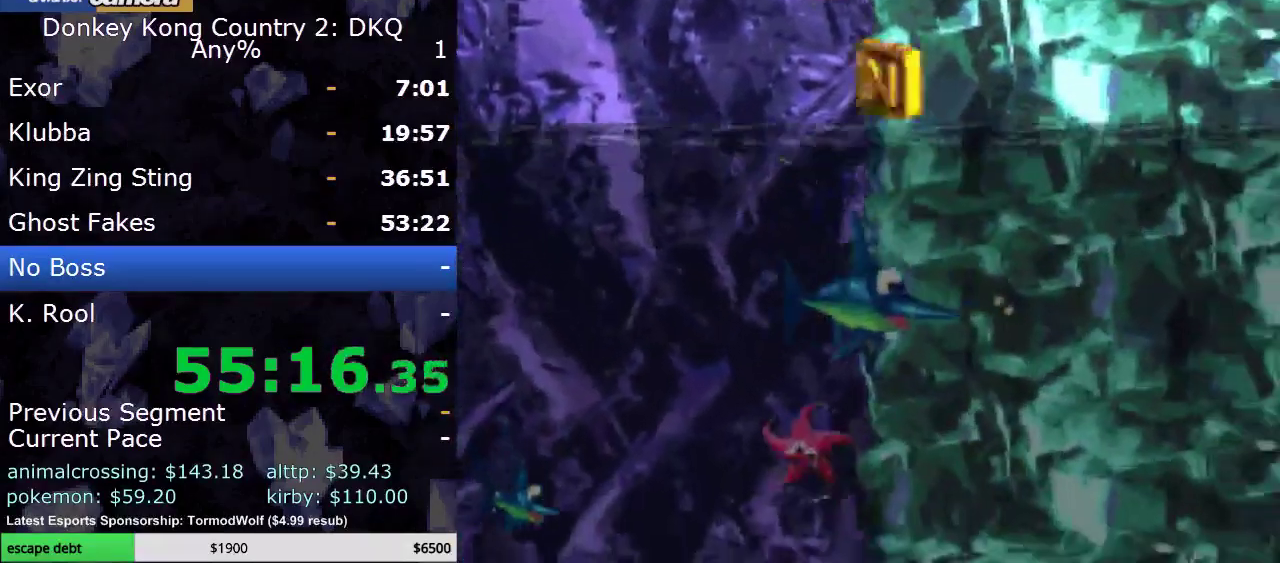
{"buttons": ["DPAD_DOWN"], "events": [[133, "Y", "down"], [217, "Y", "up"], [317, "Y", "down"], [417, "Y", "up"]]}
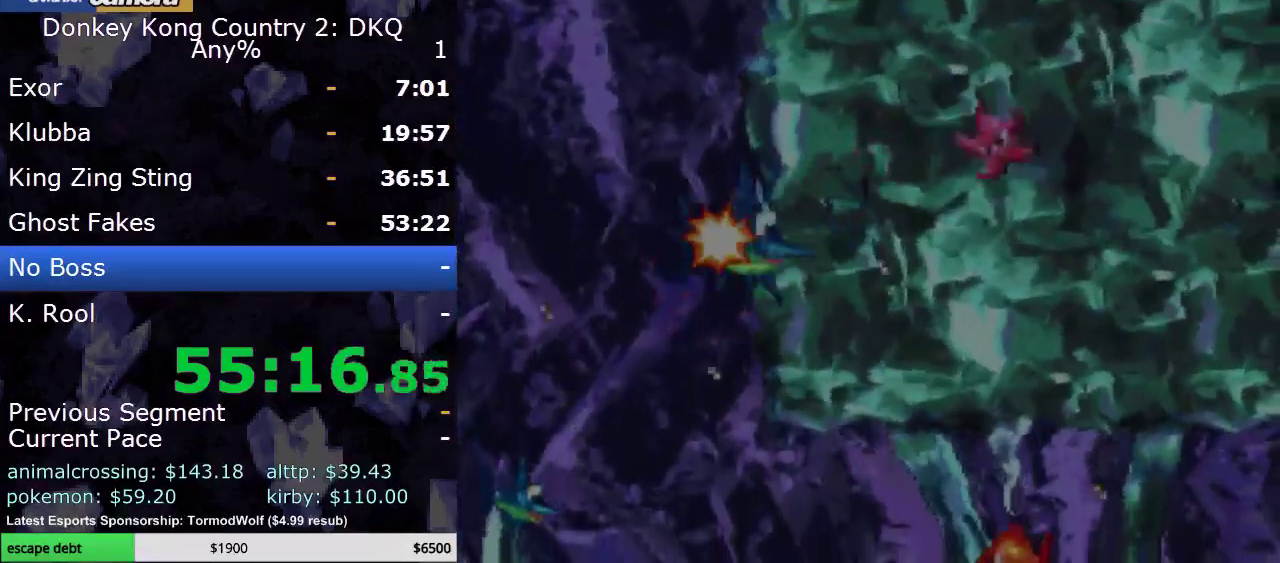
{"buttons": ["DPAD_DOWN"], "events": []}
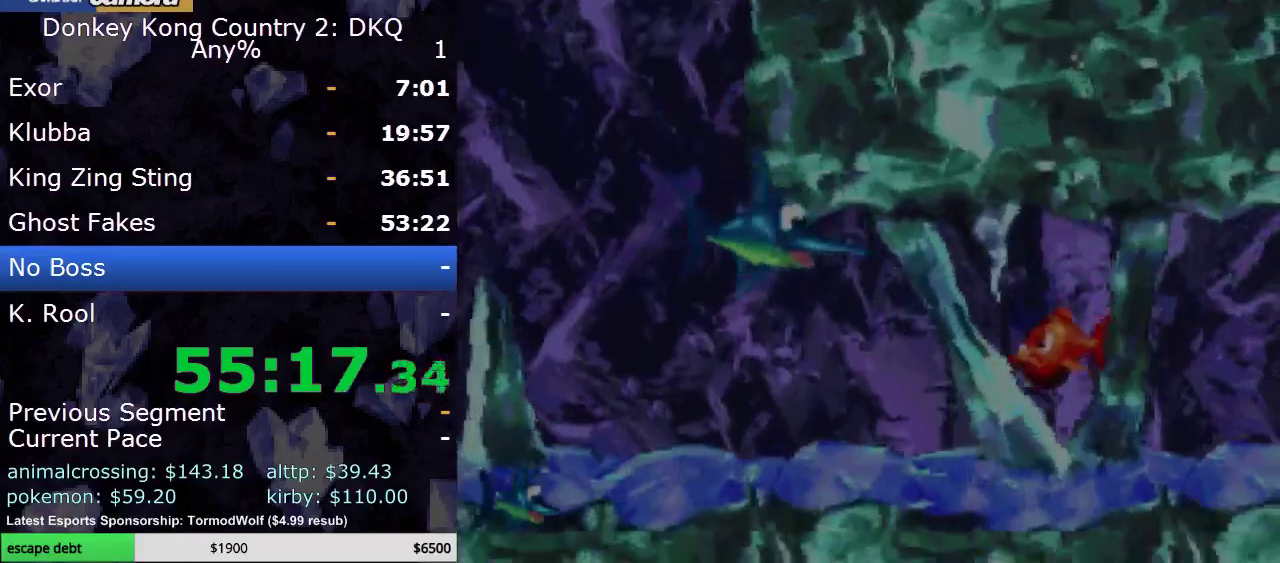
{"buttons": ["DPAD_RIGHT"], "events": [[33, "DPAD_RIGHT", "down"], [83, "DPAD_DOWN", "up"], [233, "Y", "down"], [300, "Y", "up"], [367, "Y", "down"], [450, "Y", "up"]]}
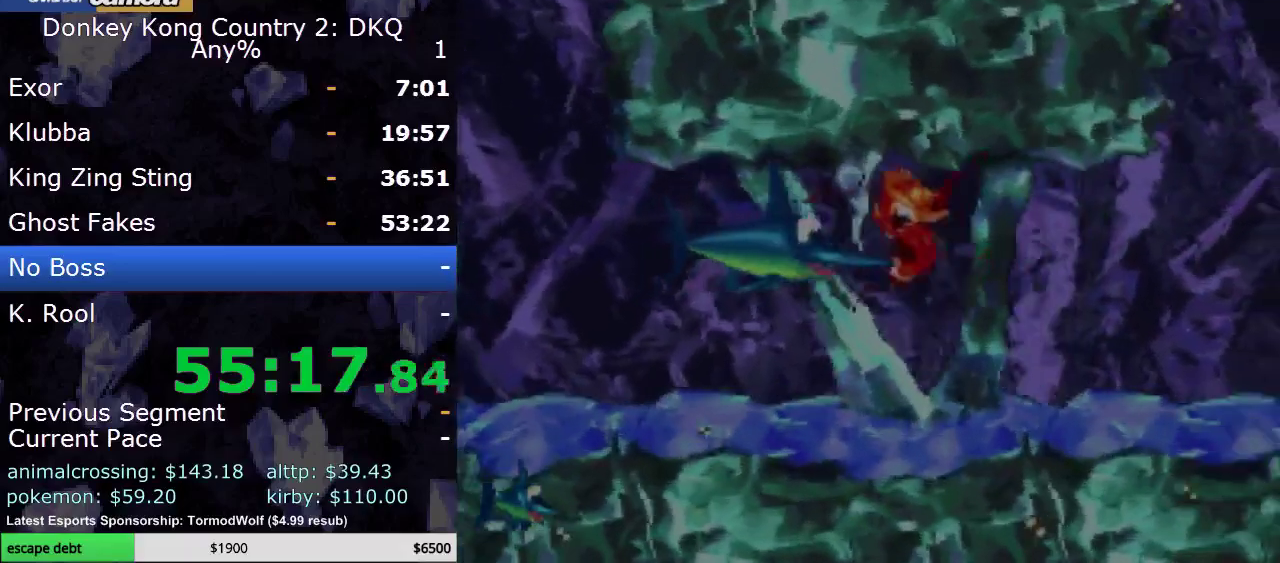
{"buttons": ["DPAD_UP", "DPAD_RIGHT"], "events": [[483, "DPAD_UP", "down"]]}
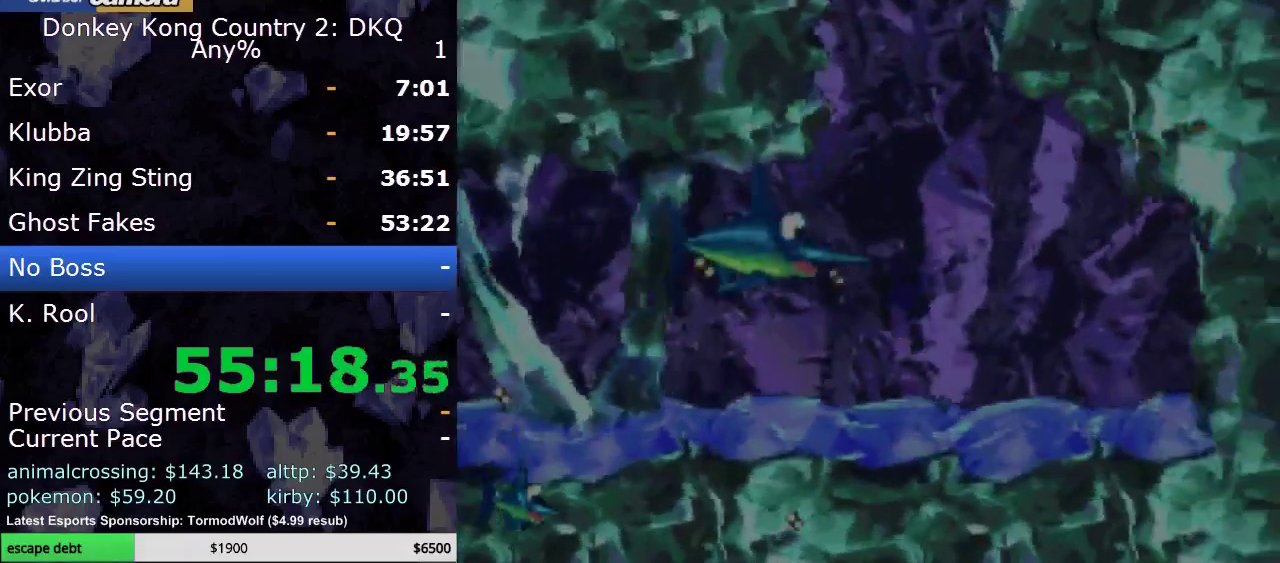
{"buttons": ["DPAD_UP", "DPAD_LEFT"], "events": [[167, "DPAD_UP", "up"], [267, "DPAD_RIGHT", "up"], [267, "DPAD_UP", "down"], [317, "DPAD_LEFT", "down"]]}
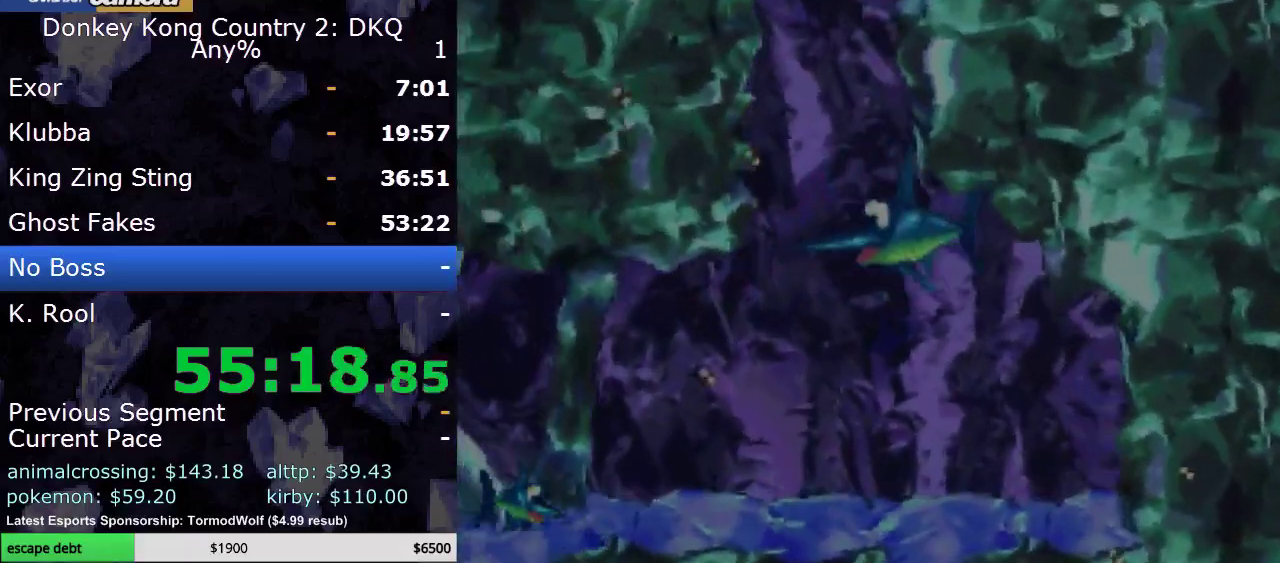
{"buttons": ["DPAD_UP", "DPAD_LEFT"], "events": [[83, "DPAD_LEFT", "up"], [383, "DPAD_LEFT", "down"]]}
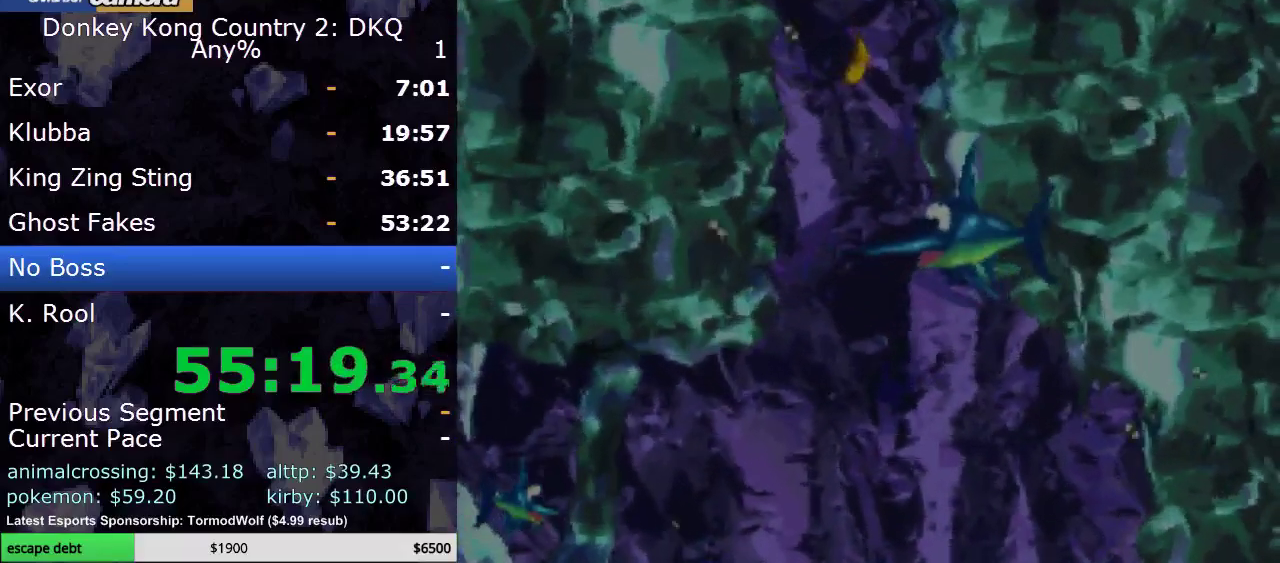
{"buttons": ["DPAD_UP"], "events": [[300, "DPAD_LEFT", "up"]]}
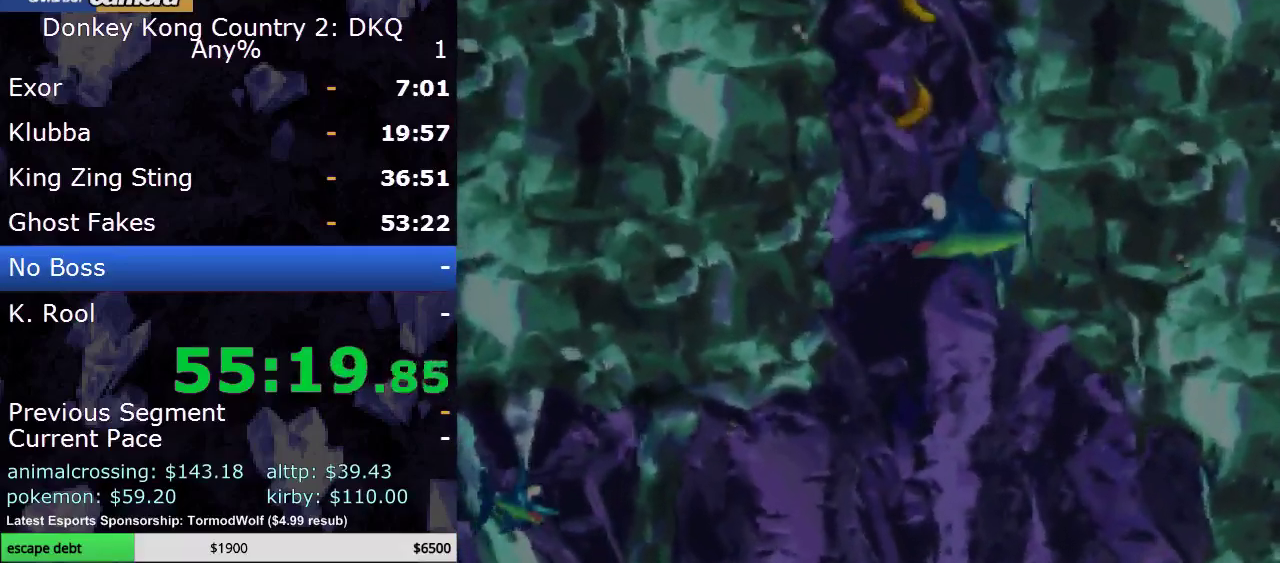
{"buttons": ["DPAD_UP"], "events": []}
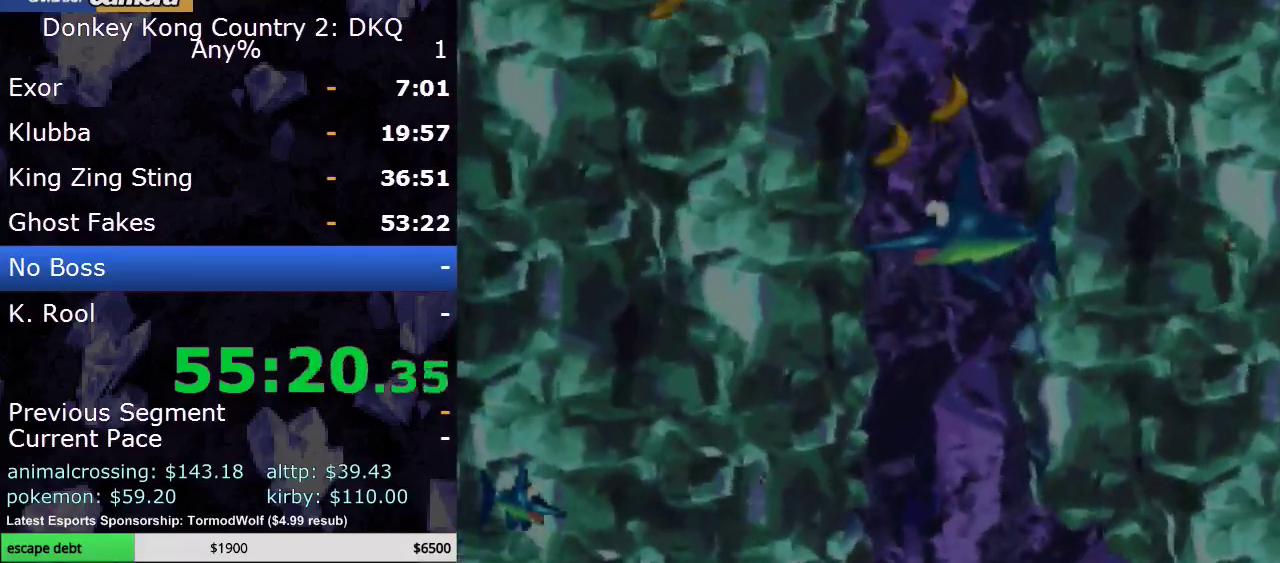
{"buttons": ["DPAD_UP"], "events": []}
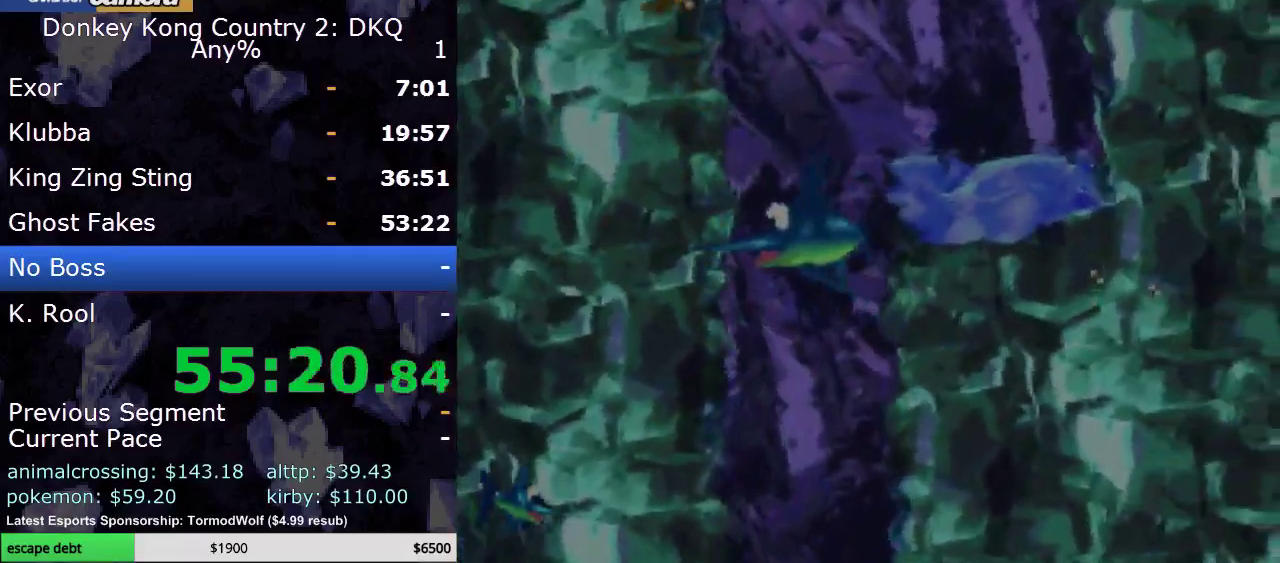
{"buttons": ["DPAD_UP", "DPAD_RIGHT"], "events": [[217, "DPAD_RIGHT", "down"], [217, "DPAD_UP", "up"], [300, "DPAD_UP", "down"]]}
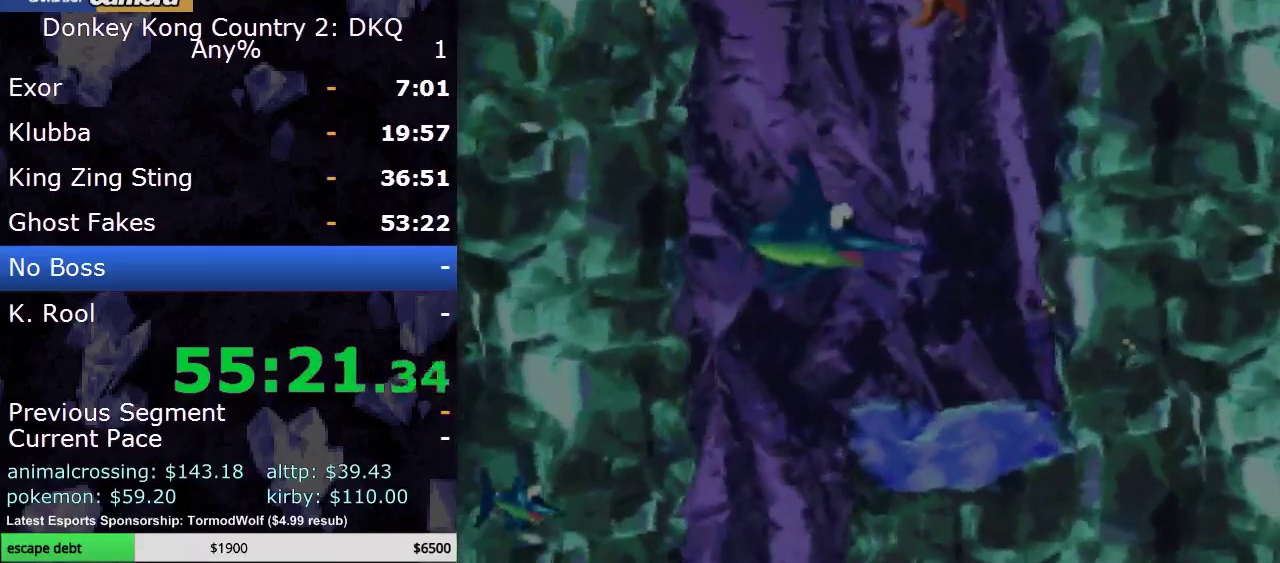
{"buttons": ["DPAD_UP", "DPAD_RIGHT"], "events": [[33, "DPAD_RIGHT", "up"], [83, "DPAD_LEFT", "down"], [150, "Y", "down"], [233, "Y", "up"], [300, "DPAD_LEFT", "up"], [300, "Y", "down"], [367, "DPAD_RIGHT", "down"], [400, "Y", "up"]]}
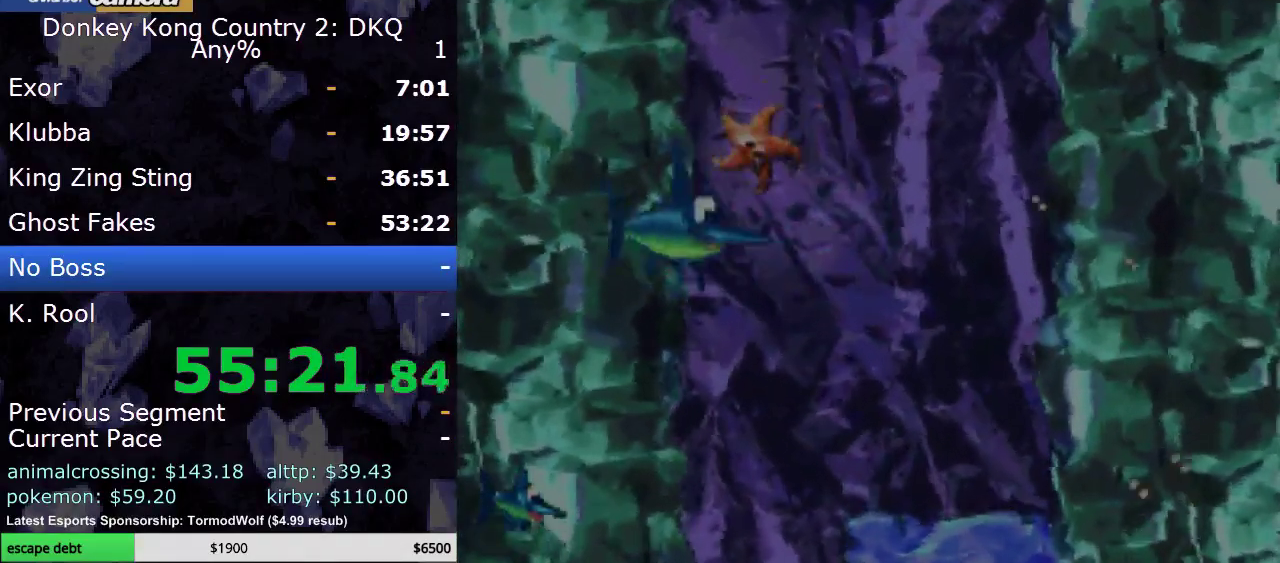
{"buttons": ["DPAD_UP"], "events": [[117, "Y", "down"], [250, "DPAD_RIGHT", "up"], [250, "Y", "up"], [433, "Y", "down"], [500, "Y", "up"]]}